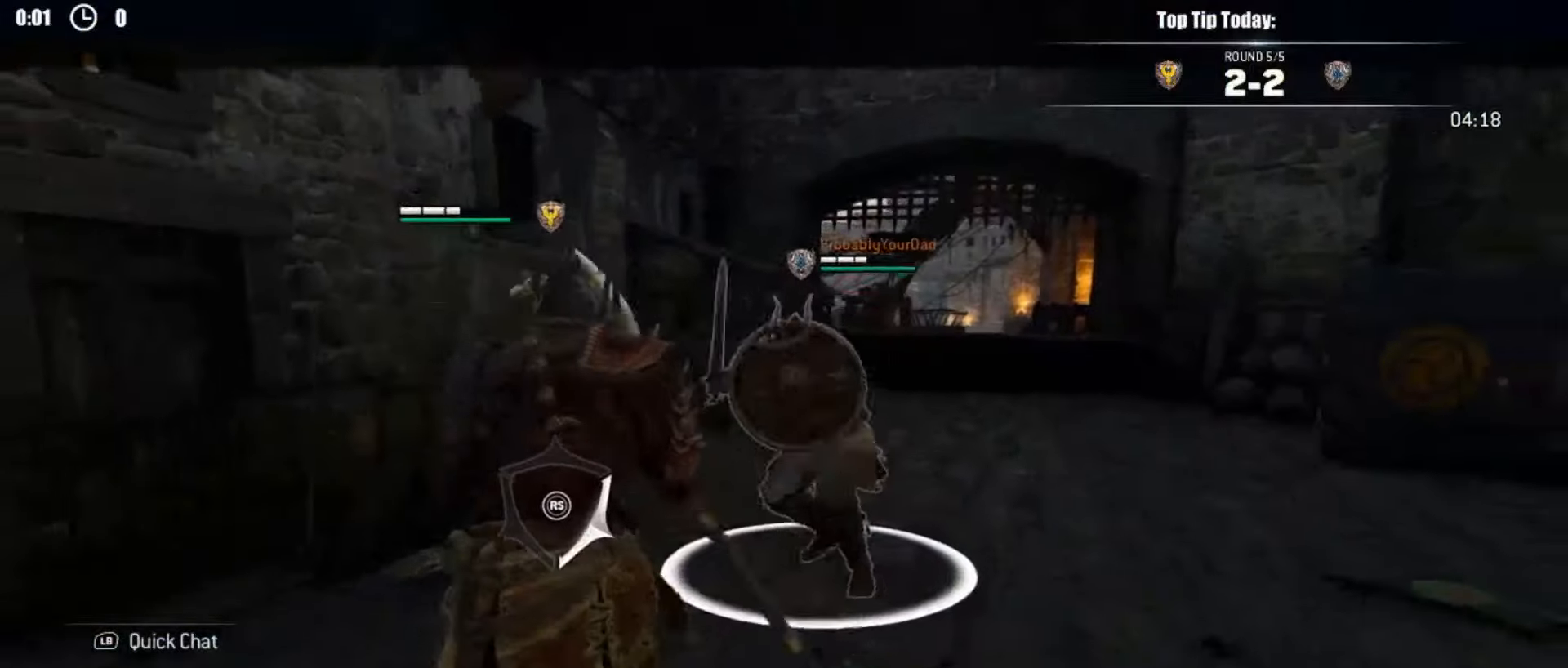
Gameplay with a controller (Xbox layout); each line is a JSON object with the inputs held at the frame after it (dt_ms = milliseconds from this image to that frame). "events" lists button and stick changes between this image and that frame as [ms after this image, input, new state], when the widget could be followed in between. Not read: L2 START.
{"dt_ms": 500, "buttons": ["R1"], "left_stick": "center", "right_stick": "right", "events": [[67, "right_stick", "right"], [483, "R1", "down"], [483, "left_stick", "center"]]}
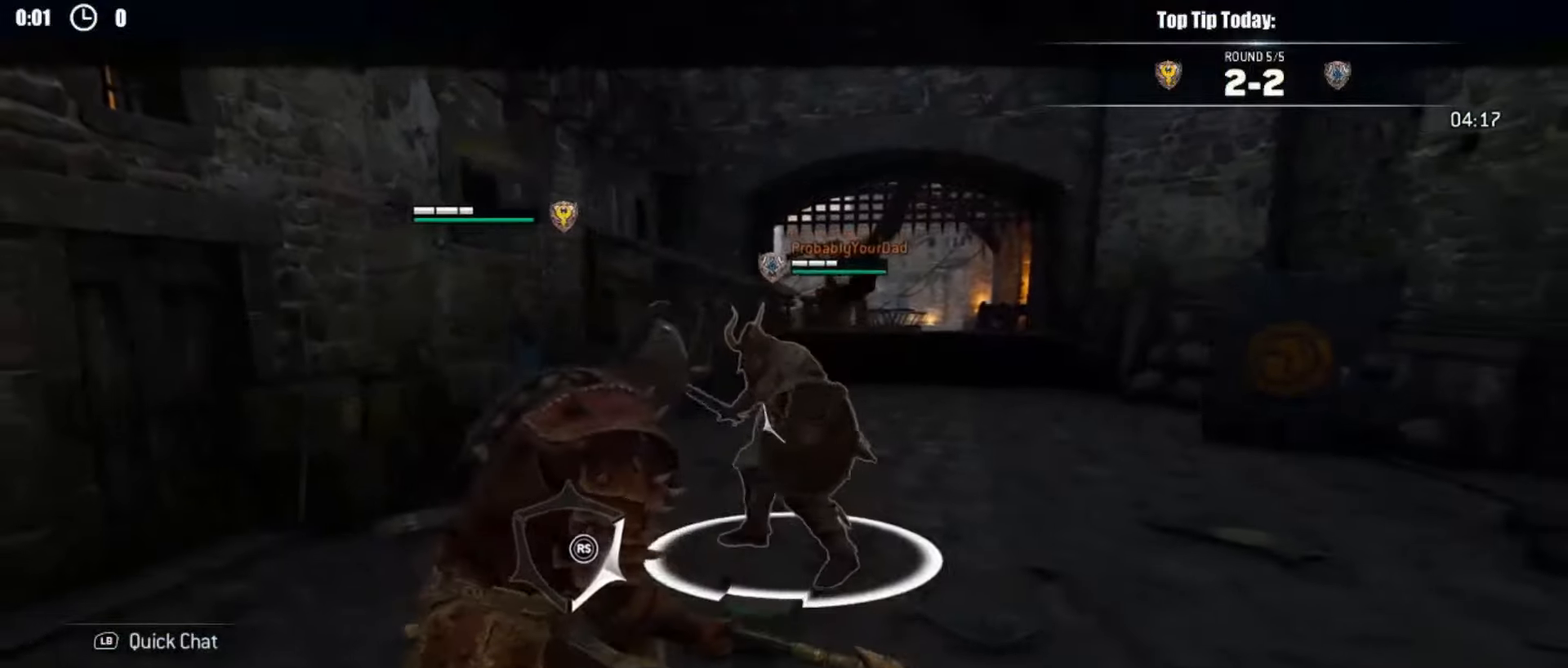
{"dt_ms": 500, "buttons": [], "left_stick": "center", "right_stick": "center", "events": [[67, "R2", "down"], [117, "R1", "up"], [117, "R2", "up"], [334, "right_stick", "center"]]}
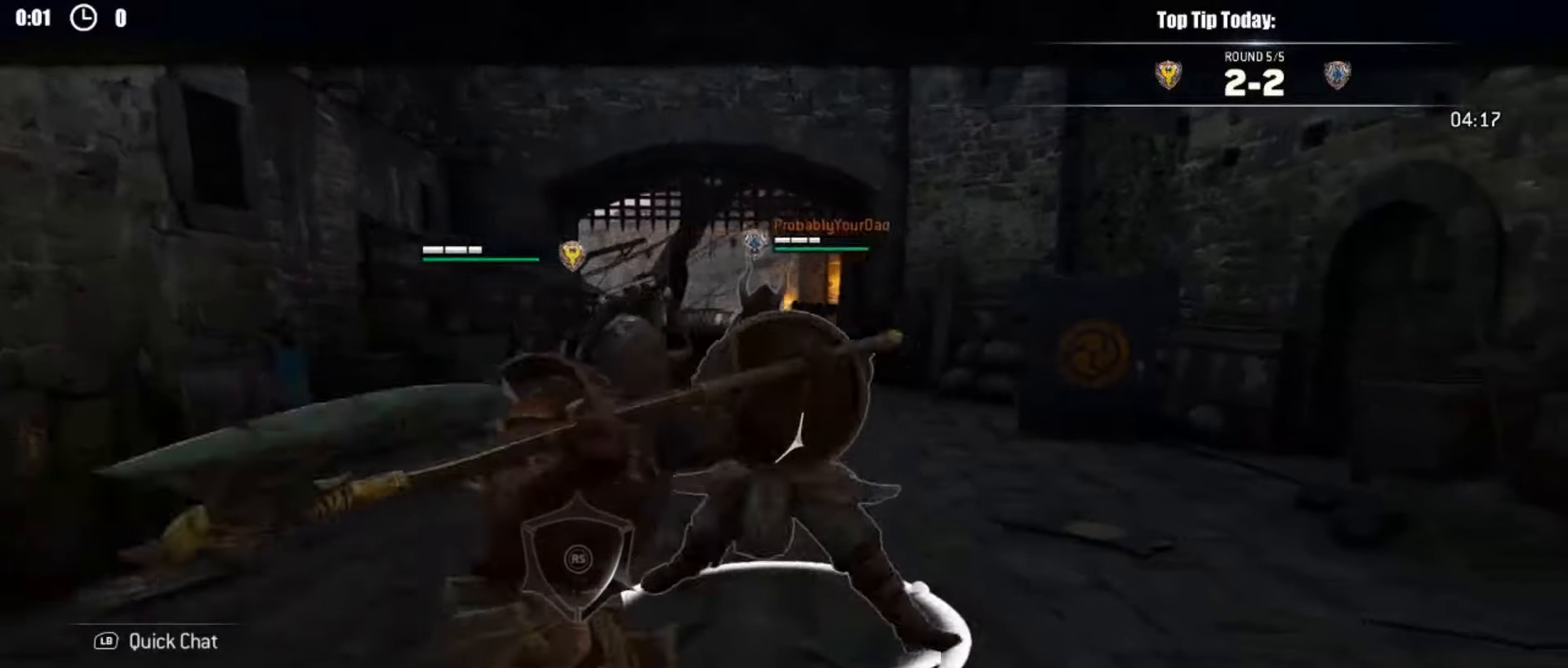
{"dt_ms": 500, "buttons": [], "left_stick": "down-left", "right_stick": "center", "events": [[200, "left_stick", "down-left"], [250, "B", "down"], [250, "left_stick", "down"], [267, "SELECT", "down"], [300, "SELECT", "up"], [334, "B", "up"], [500, "left_stick", "down-left"]]}
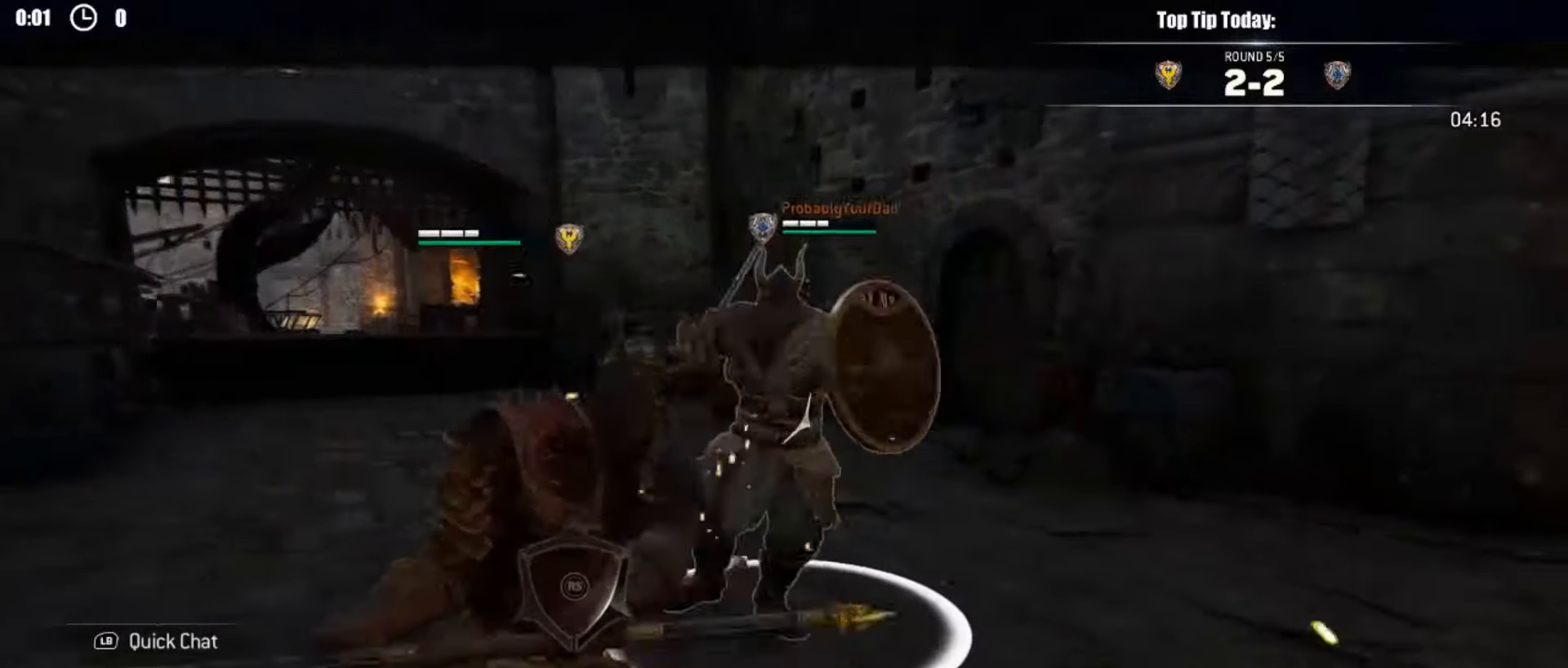
{"dt_ms": 500, "buttons": [], "left_stick": "down-left", "right_stick": "center", "events": [[167, "right_stick", "left"], [484, "right_stick", "center"]]}
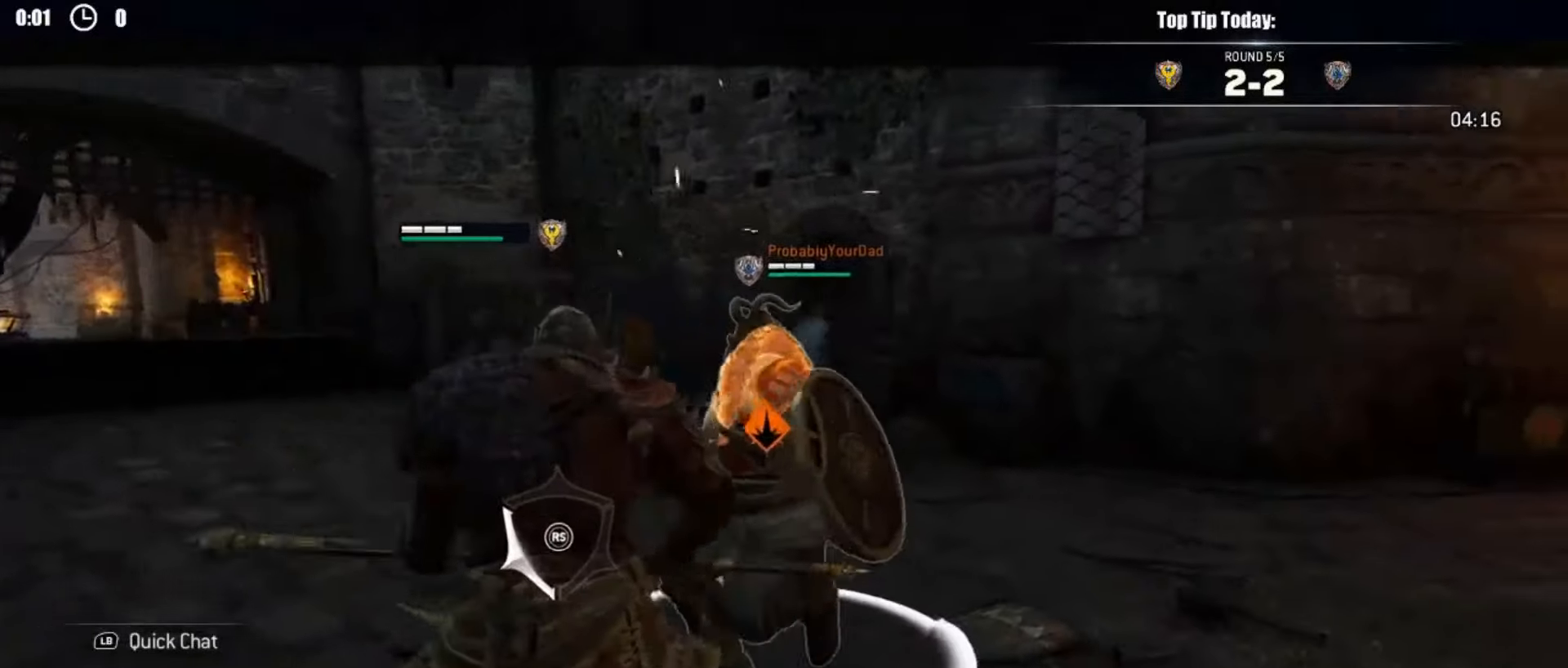
{"dt_ms": 500, "buttons": [], "left_stick": "down-right", "right_stick": "center"}
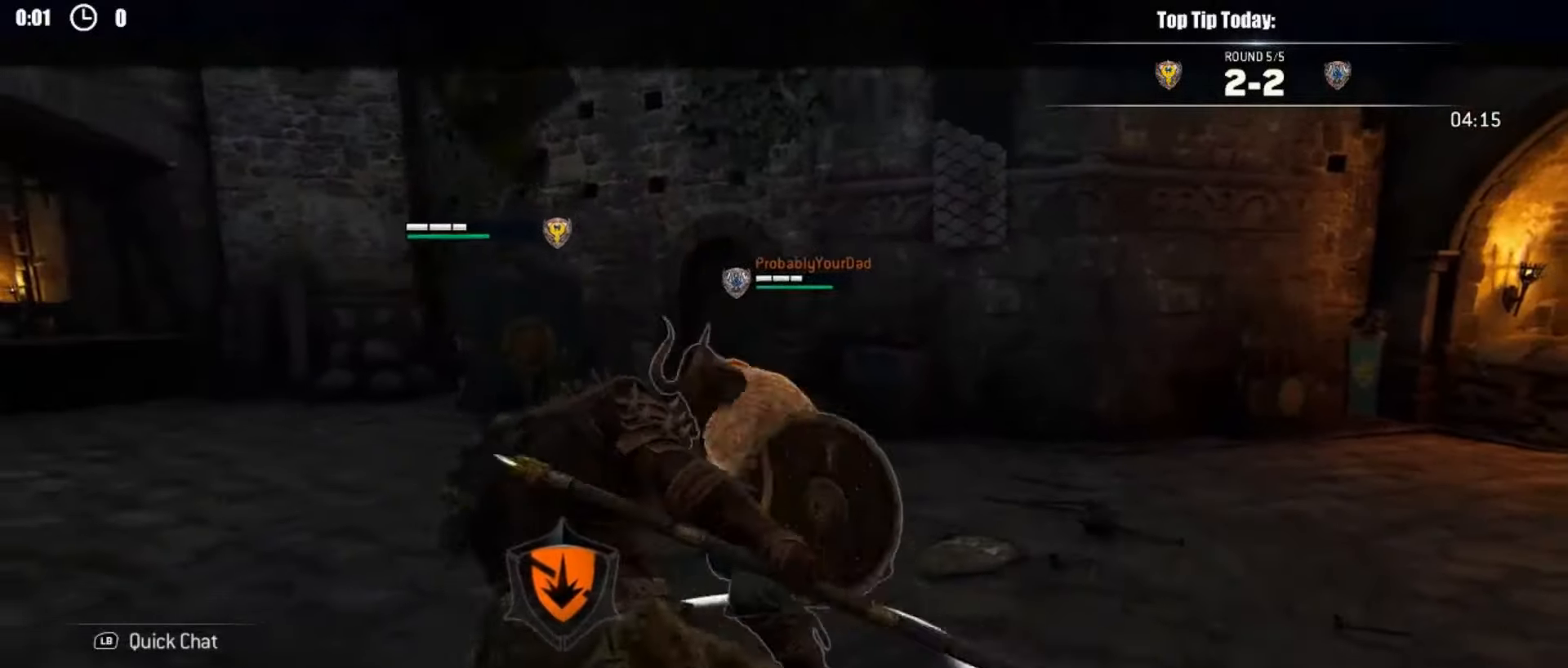
{"dt_ms": 500, "buttons": [], "left_stick": "right", "right_stick": "center", "events": [[384, "left_stick", "right"]]}
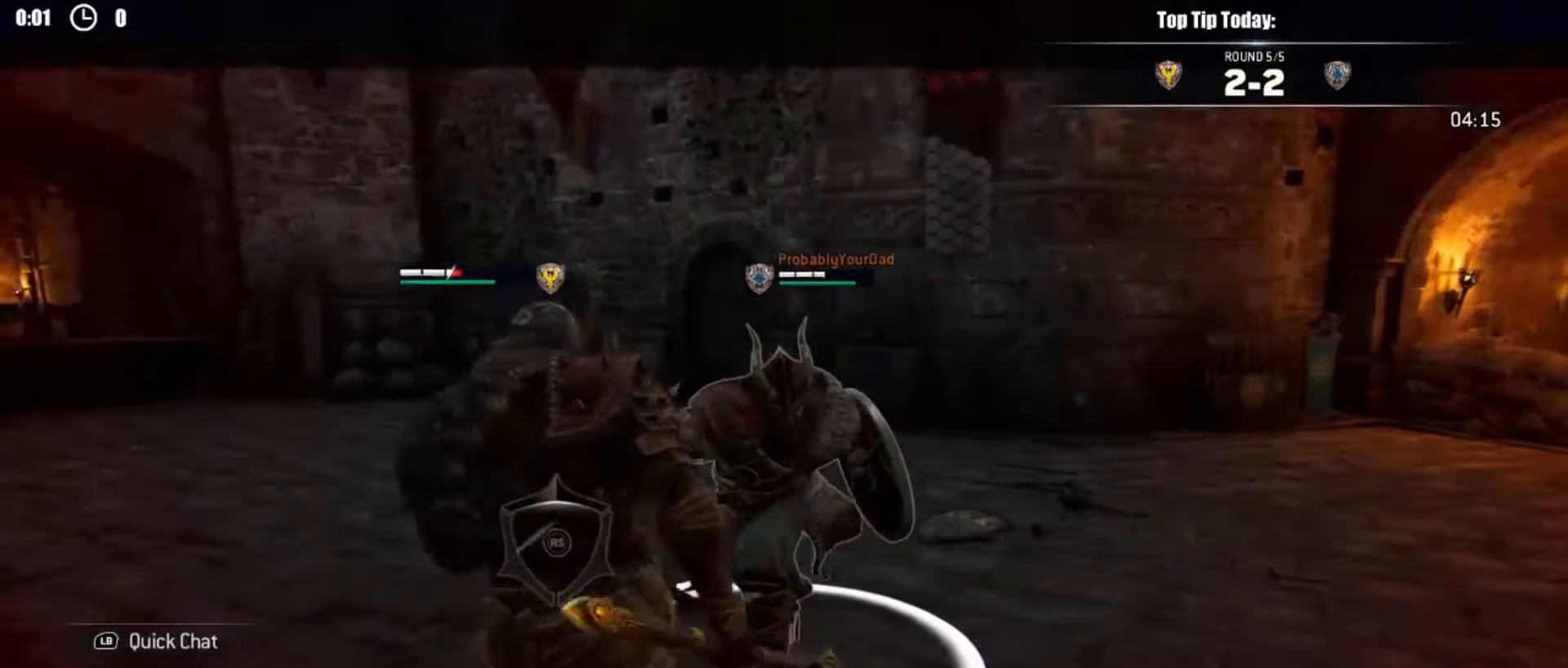
{"dt_ms": 500, "buttons": [], "left_stick": "center", "right_stick": "left", "events": [[50, "left_stick", "center"], [200, "right_stick", "left"]]}
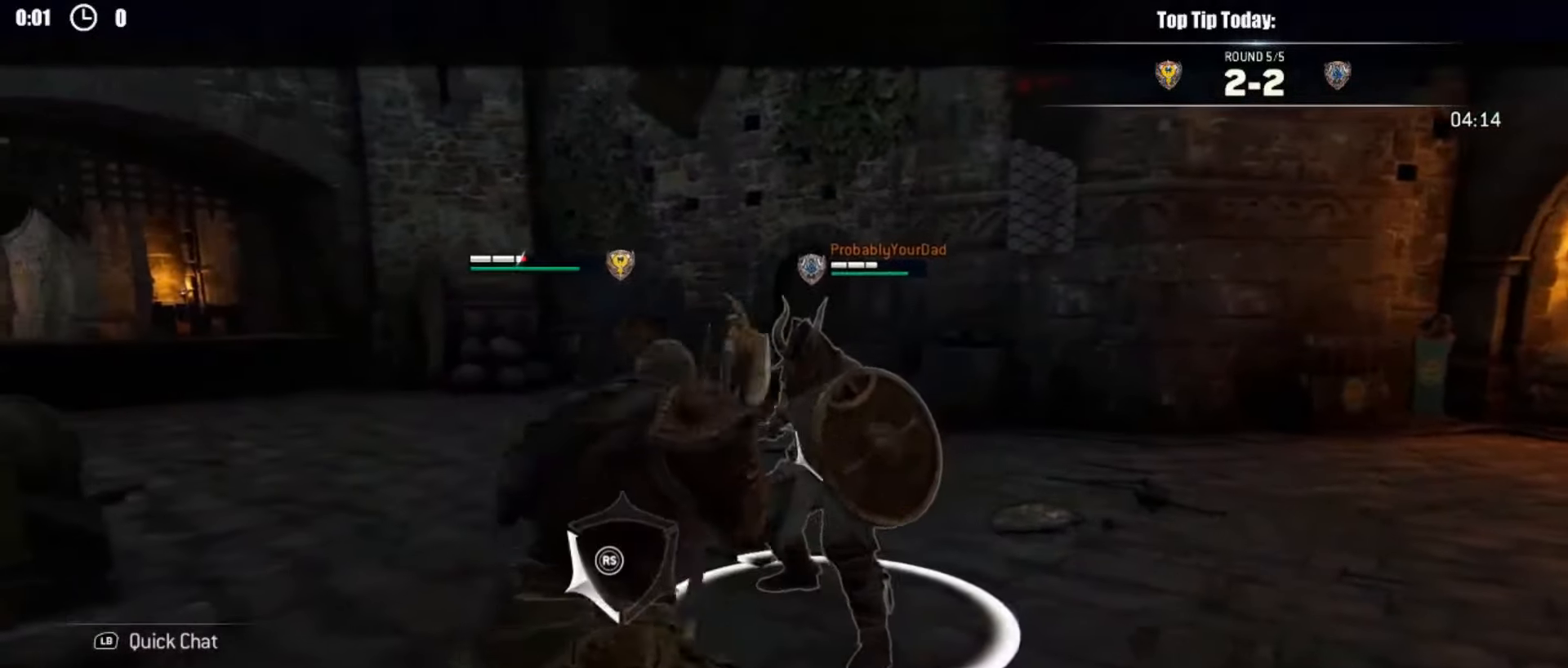
{"dt_ms": 500, "buttons": ["R3"], "left_stick": "down-right", "right_stick": "left", "events": [[150, "left_stick", "right"], [200, "left_stick", "down-right"], [217, "right_stick", "up-right"], [400, "right_stick", "left"], [450, "R3", "down"]]}
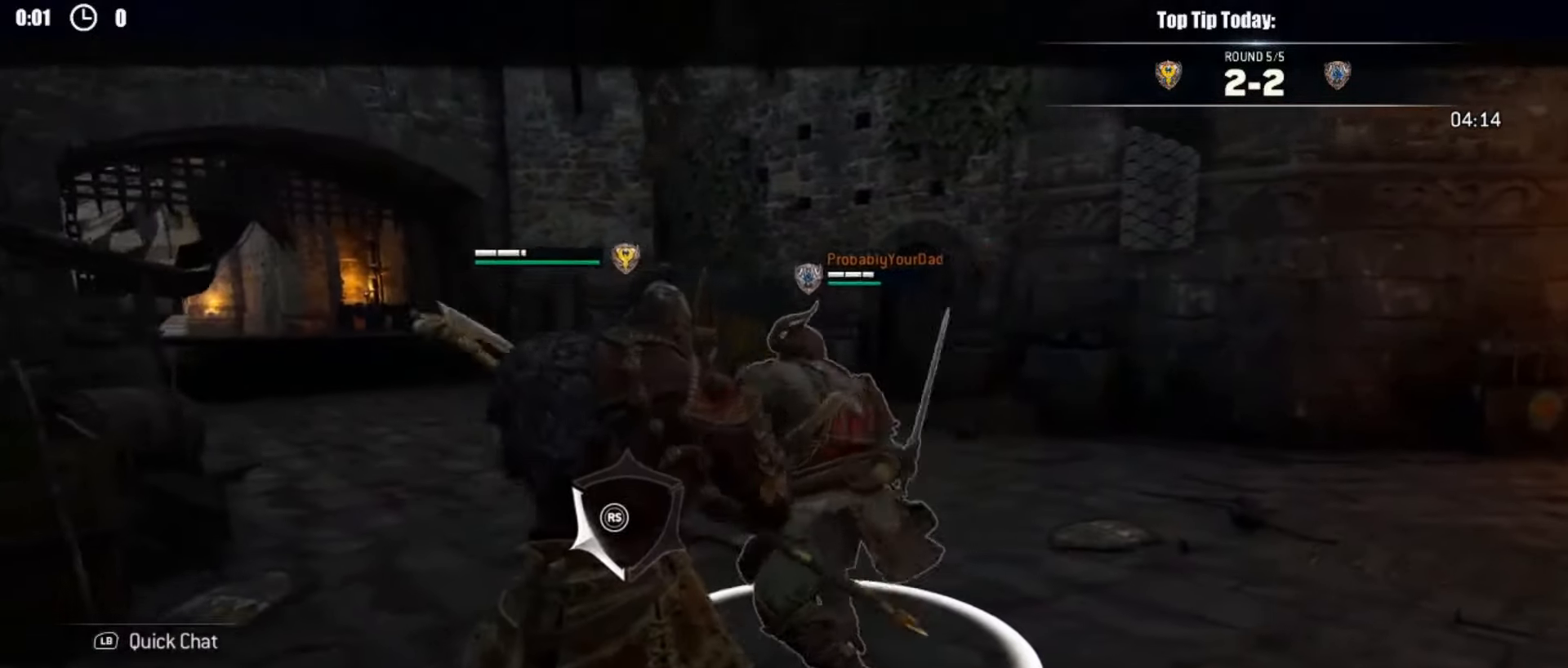
{"dt_ms": 500, "buttons": ["R3"], "left_stick": "left", "right_stick": "left"}
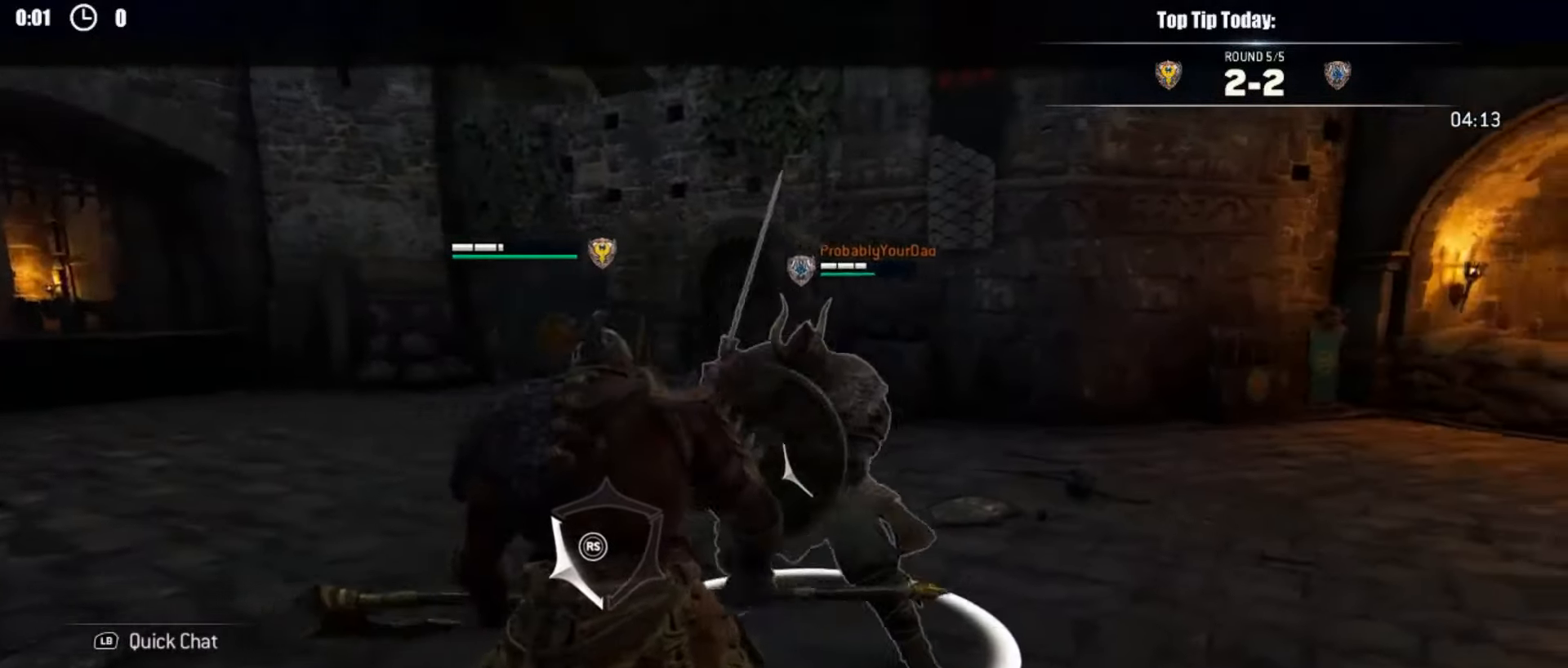
{"dt_ms": 500, "buttons": [], "left_stick": "down-left", "right_stick": "center", "events": [[84, "left_stick", "down-left"], [117, "R3", "up"], [200, "right_stick", "center"]]}
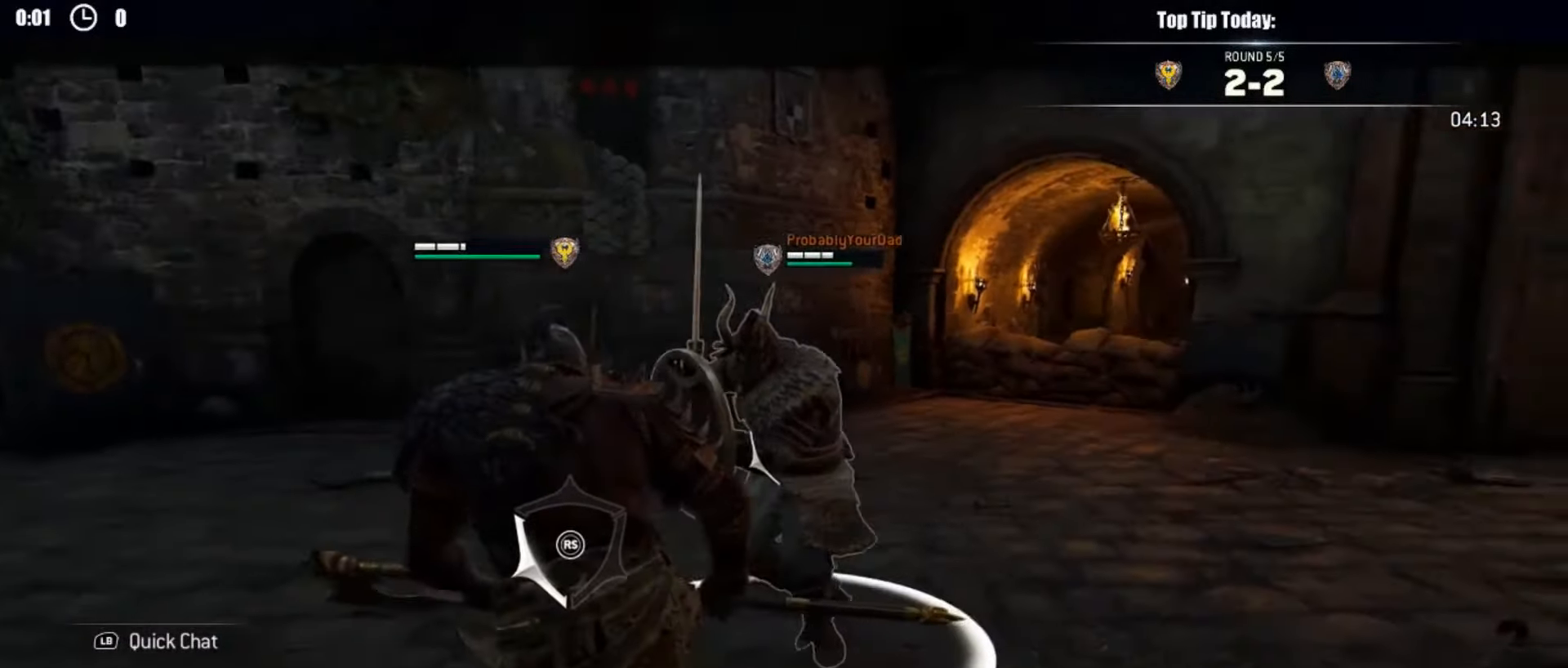
{"dt_ms": 500, "buttons": [], "left_stick": "left", "right_stick": "center", "events": [[17, "left_stick", "left"], [150, "R2", "down"], [300, "R2", "up"]]}
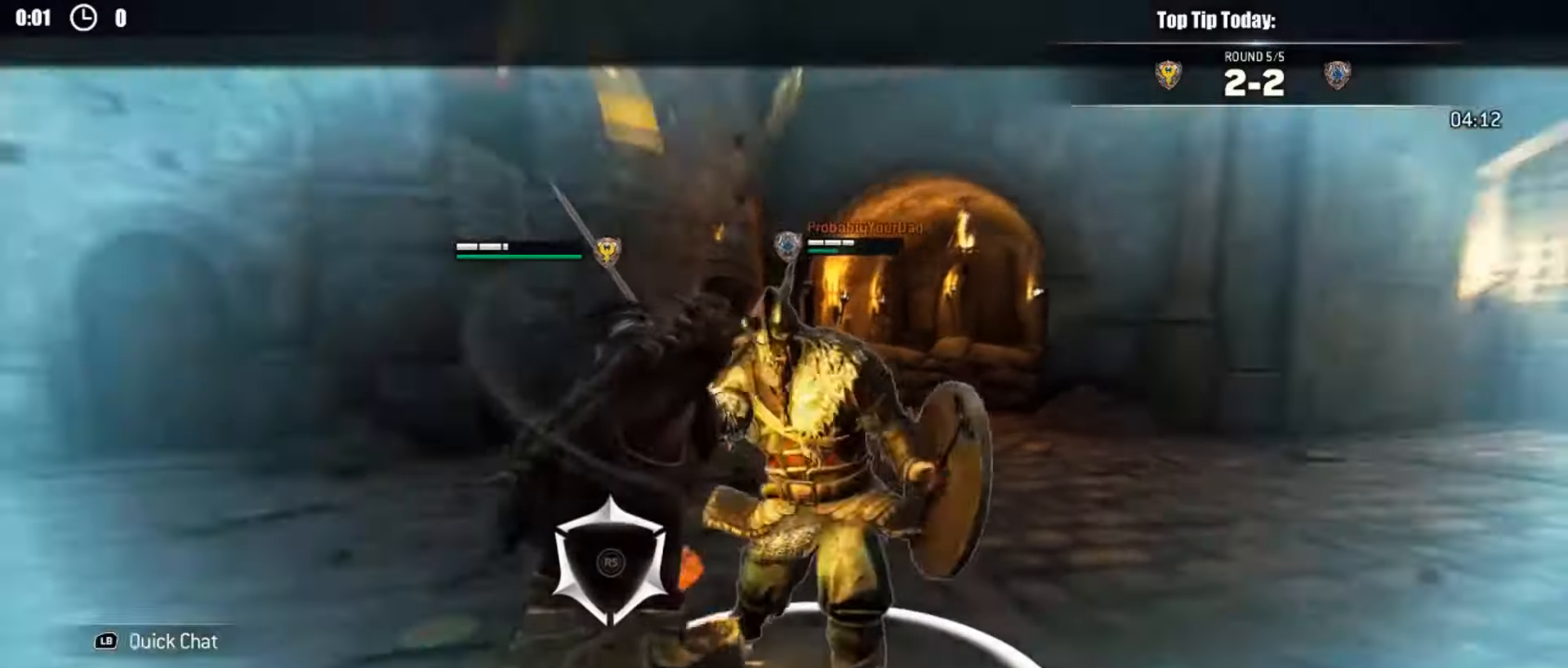
{"dt_ms": 500, "buttons": ["X"], "left_stick": "center", "right_stick": "center", "events": [[150, "left_stick", "center"], [483, "X", "down"]]}
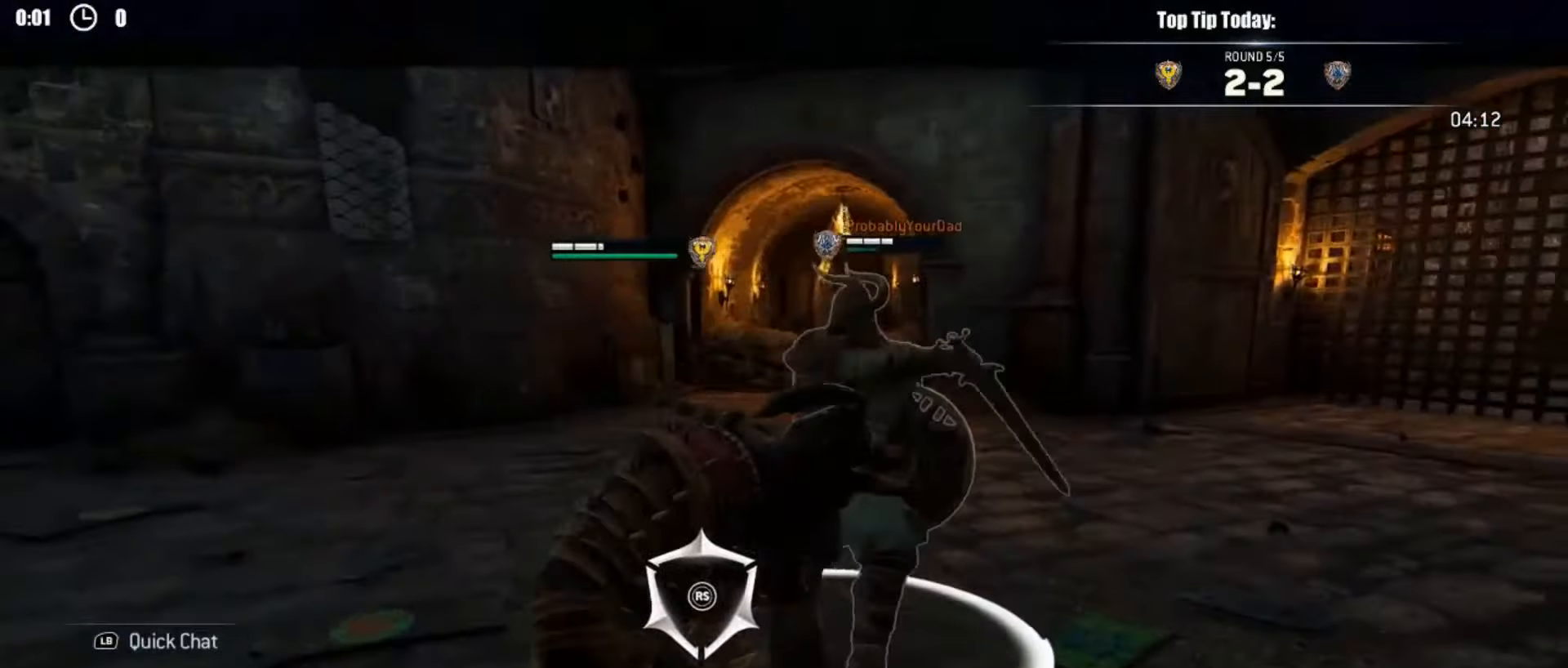
{"dt_ms": 500, "buttons": [], "left_stick": "center", "right_stick": "center", "events": [[116, "X", "up"]]}
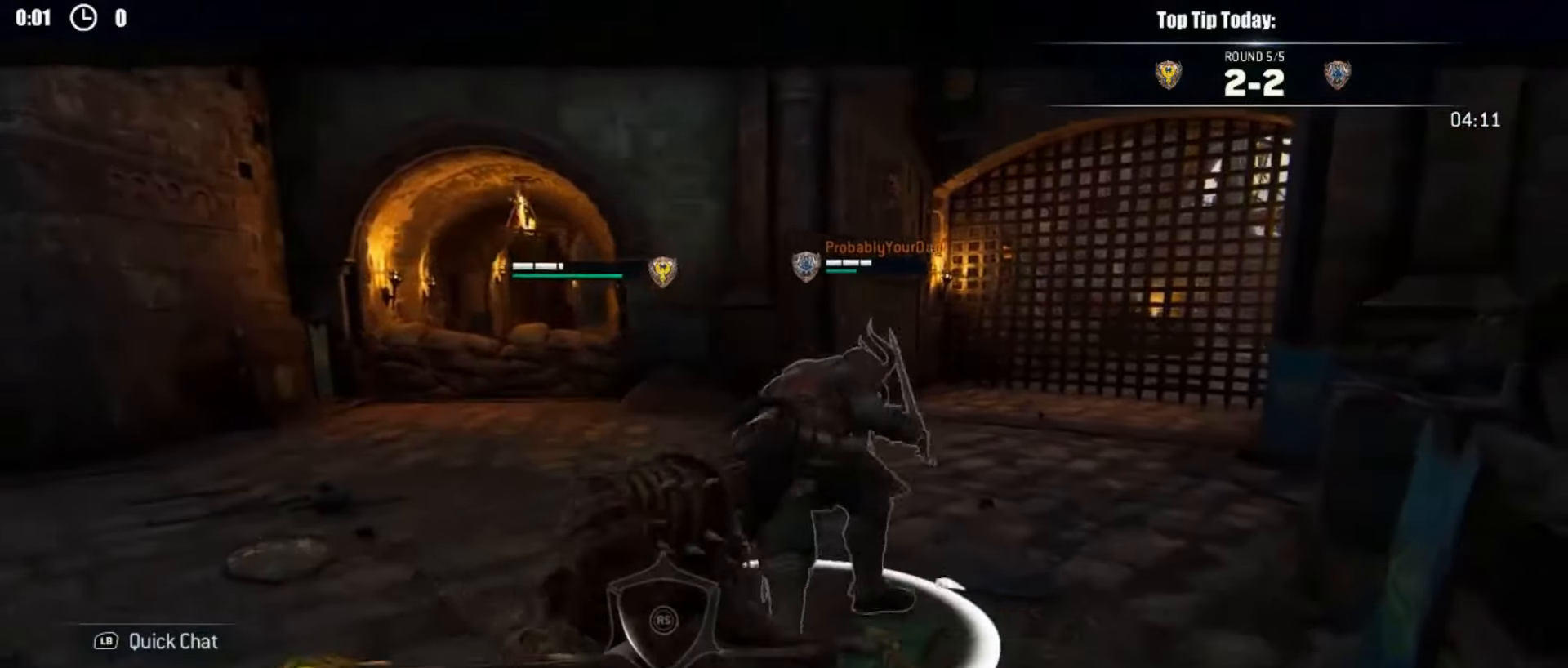
{"dt_ms": 500, "buttons": ["X"], "left_stick": "center", "right_stick": "center"}
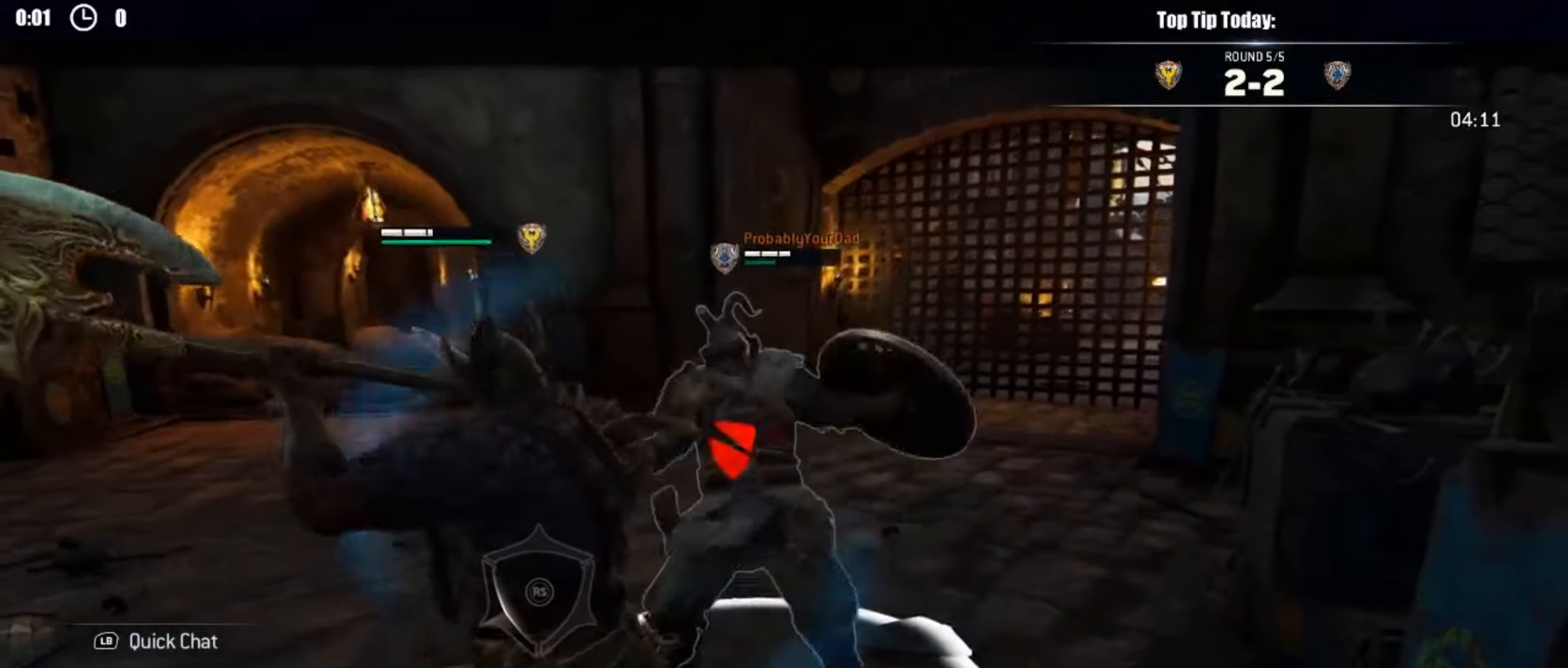
{"dt_ms": 500, "buttons": ["X"], "left_stick": "center", "right_stick": "center", "events": []}
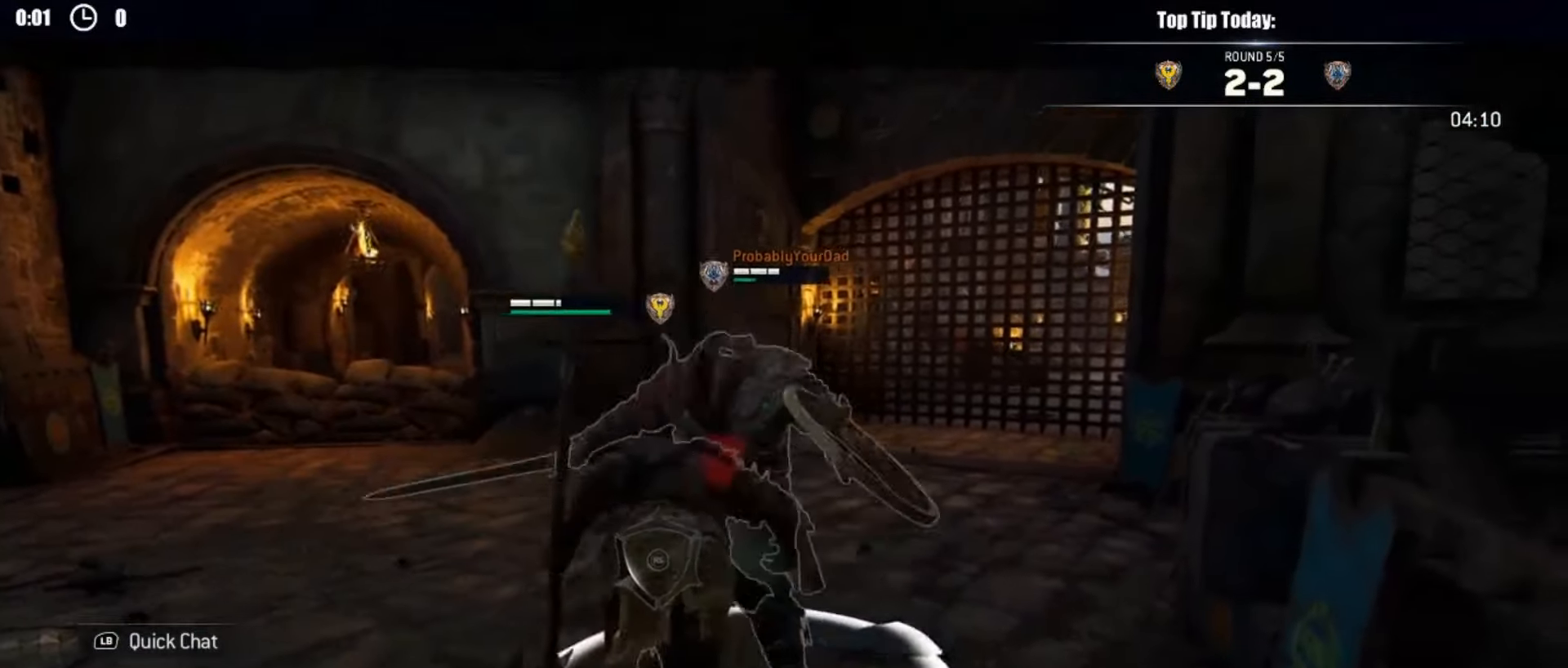
{"dt_ms": 500, "buttons": ["X"], "left_stick": "center", "right_stick": "center", "events": []}
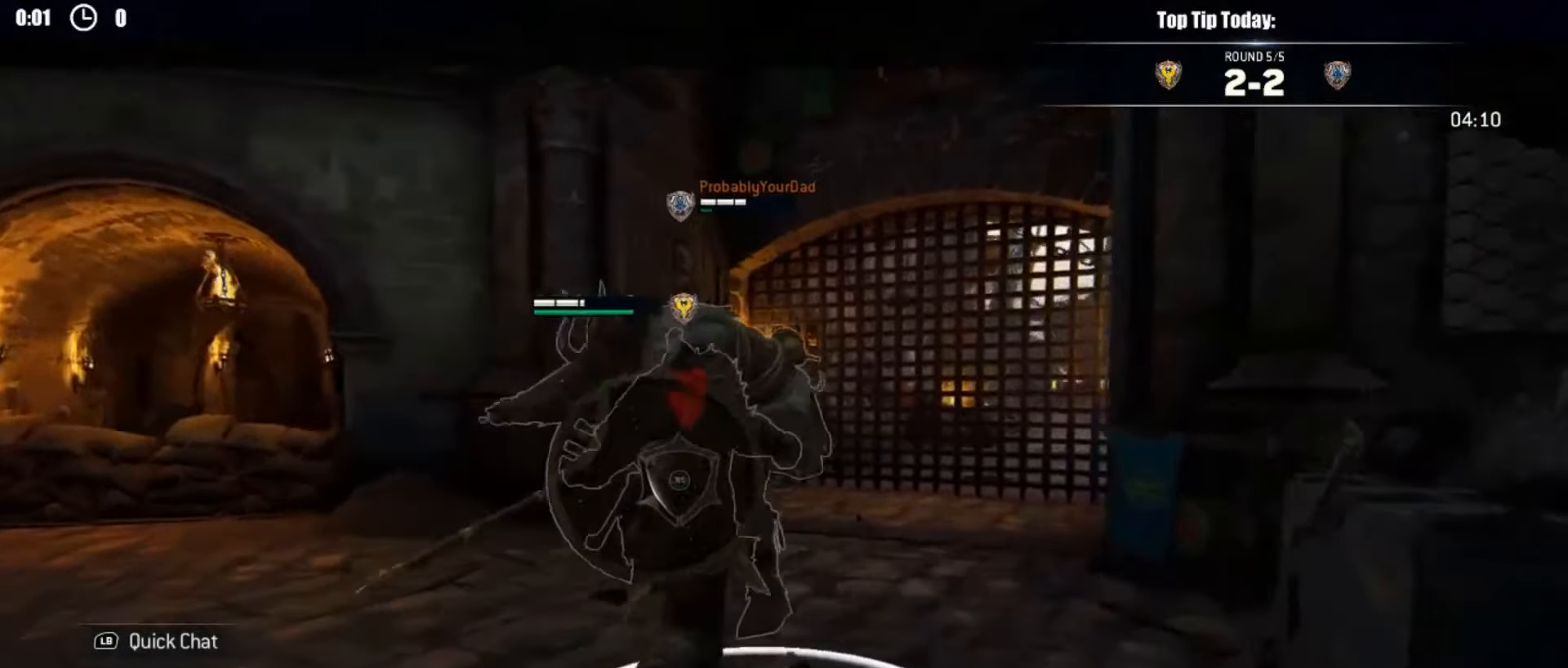
{"dt_ms": 500, "buttons": ["X"], "left_stick": "center", "right_stick": "center", "events": []}
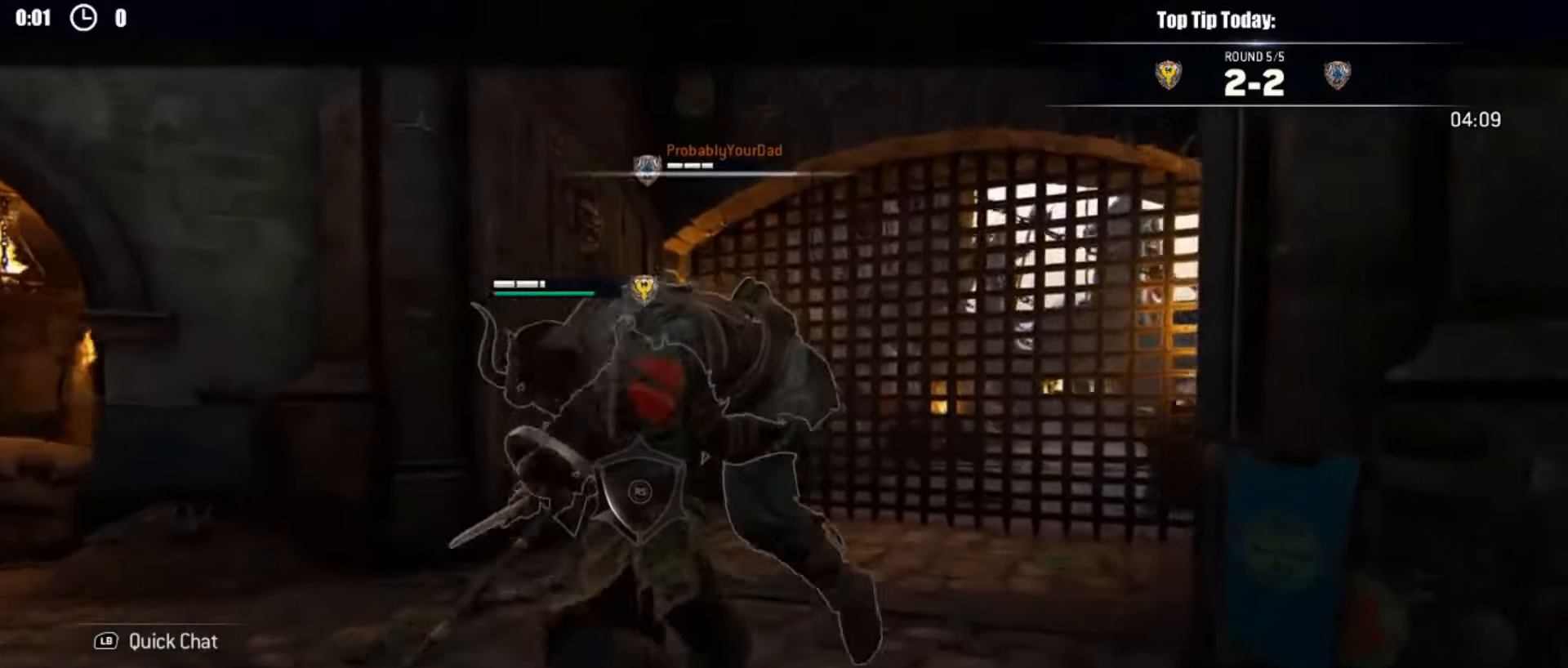
{"dt_ms": 500, "buttons": ["X"], "left_stick": "center", "right_stick": "center", "events": []}
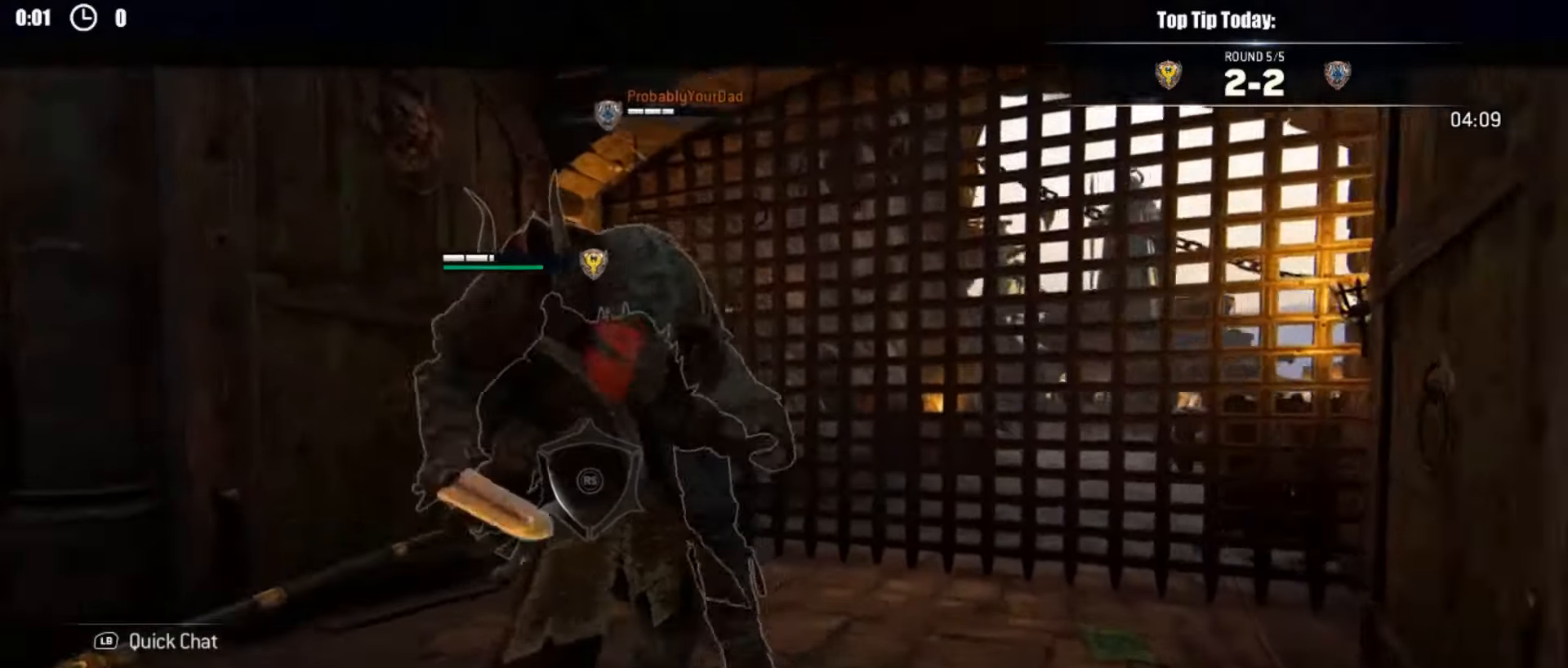
{"dt_ms": 500, "buttons": ["X"], "left_stick": "center", "right_stick": "center", "events": []}
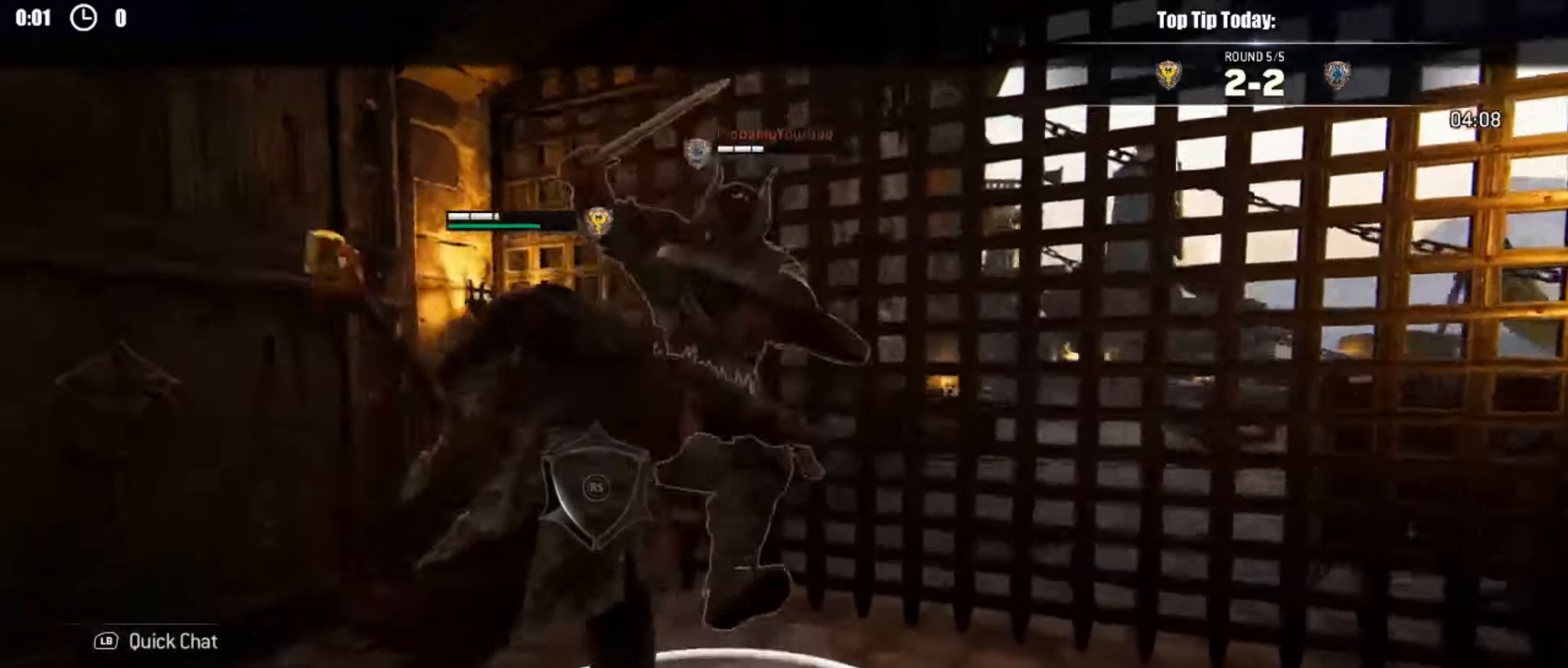
{"dt_ms": 500, "buttons": [], "left_stick": "center", "right_stick": "center", "events": [[116, "left_stick", "left"], [133, "X", "up"], [183, "left_stick", "center"]]}
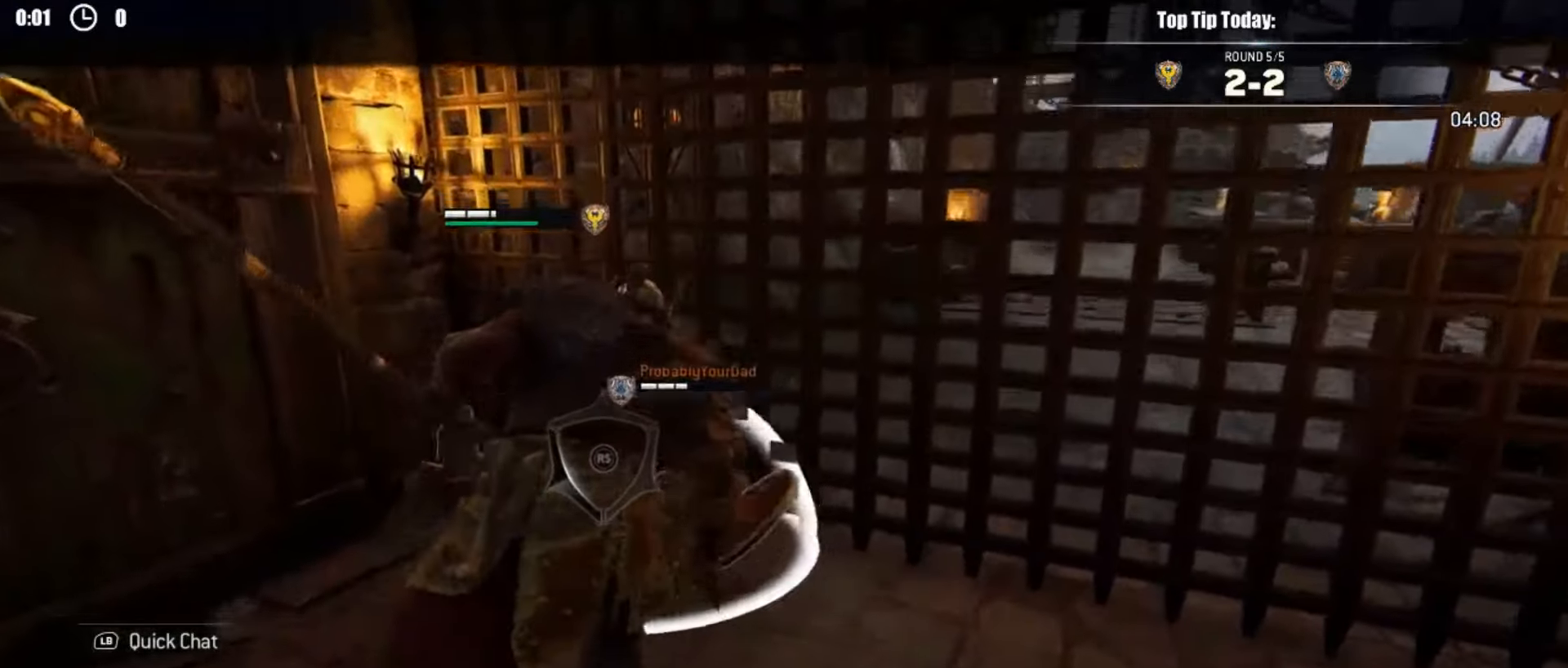
{"dt_ms": 500, "buttons": ["R1"], "left_stick": "center", "right_stick": "center", "events": [[133, "R1", "down"], [250, "R1", "up"], [300, "R1", "down"], [433, "R1", "up"], [500, "R1", "down"]]}
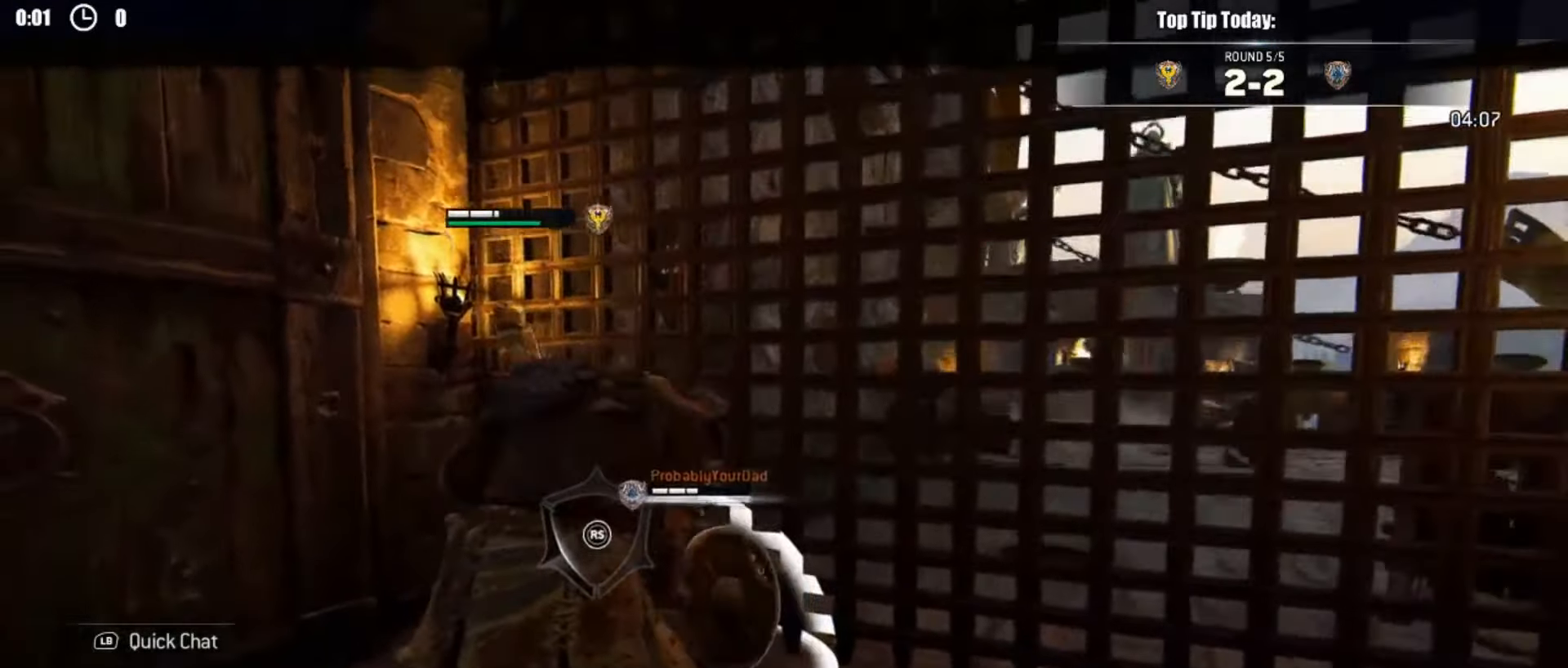
{"dt_ms": 500, "buttons": [], "left_stick": "center", "right_stick": "center"}
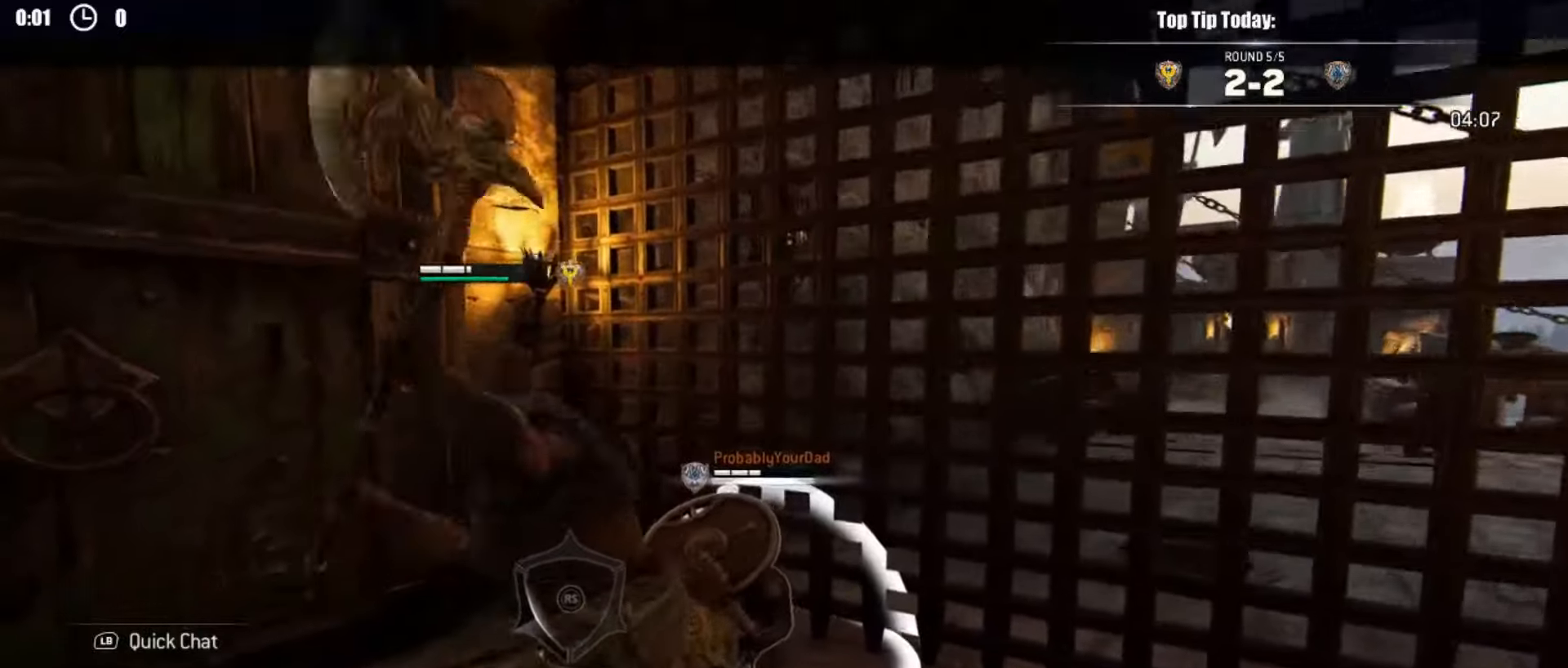
{"dt_ms": 500, "buttons": [], "left_stick": "center", "right_stick": "center"}
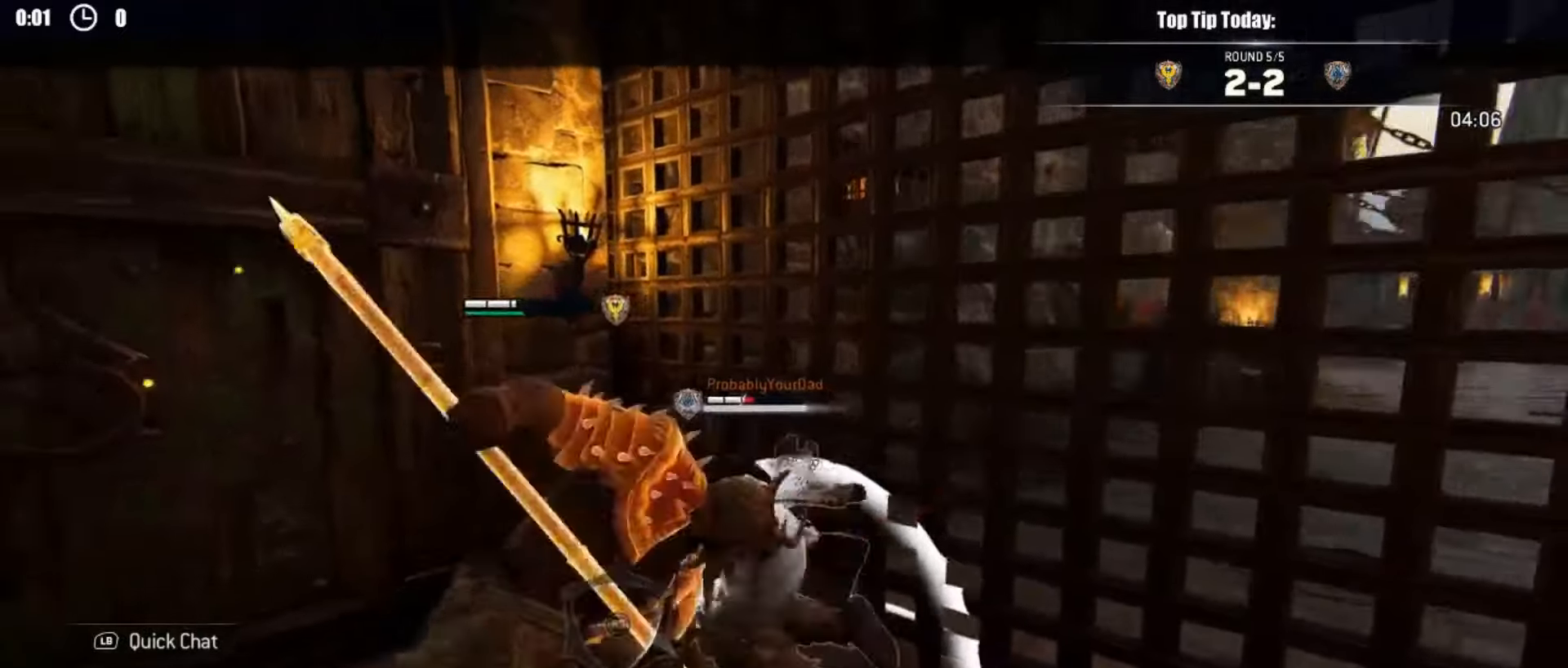
{"dt_ms": 500, "buttons": [], "left_stick": "center", "right_stick": "center", "events": [[217, "B", "down"], [300, "B", "up"]]}
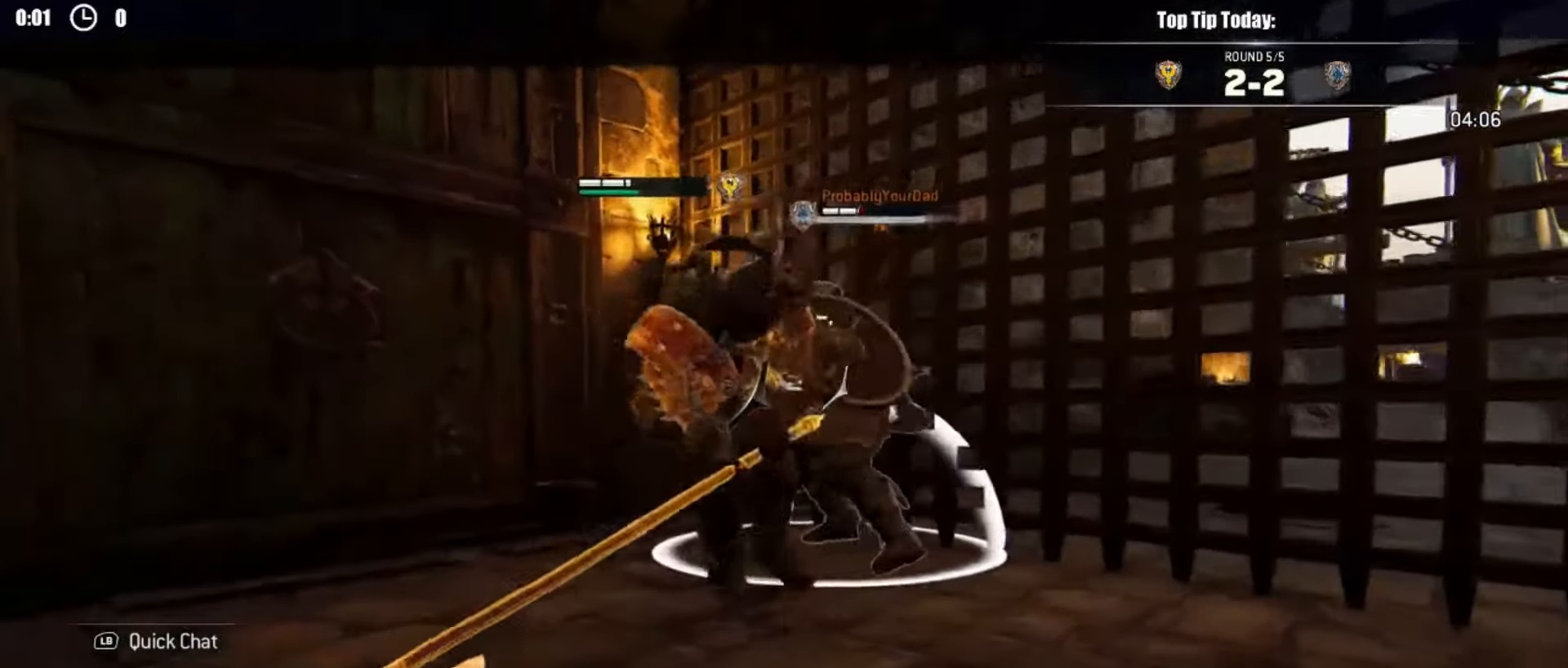
{"dt_ms": 500, "buttons": [], "left_stick": "center", "right_stick": "center", "events": [[150, "X", "down"], [233, "X", "up"]]}
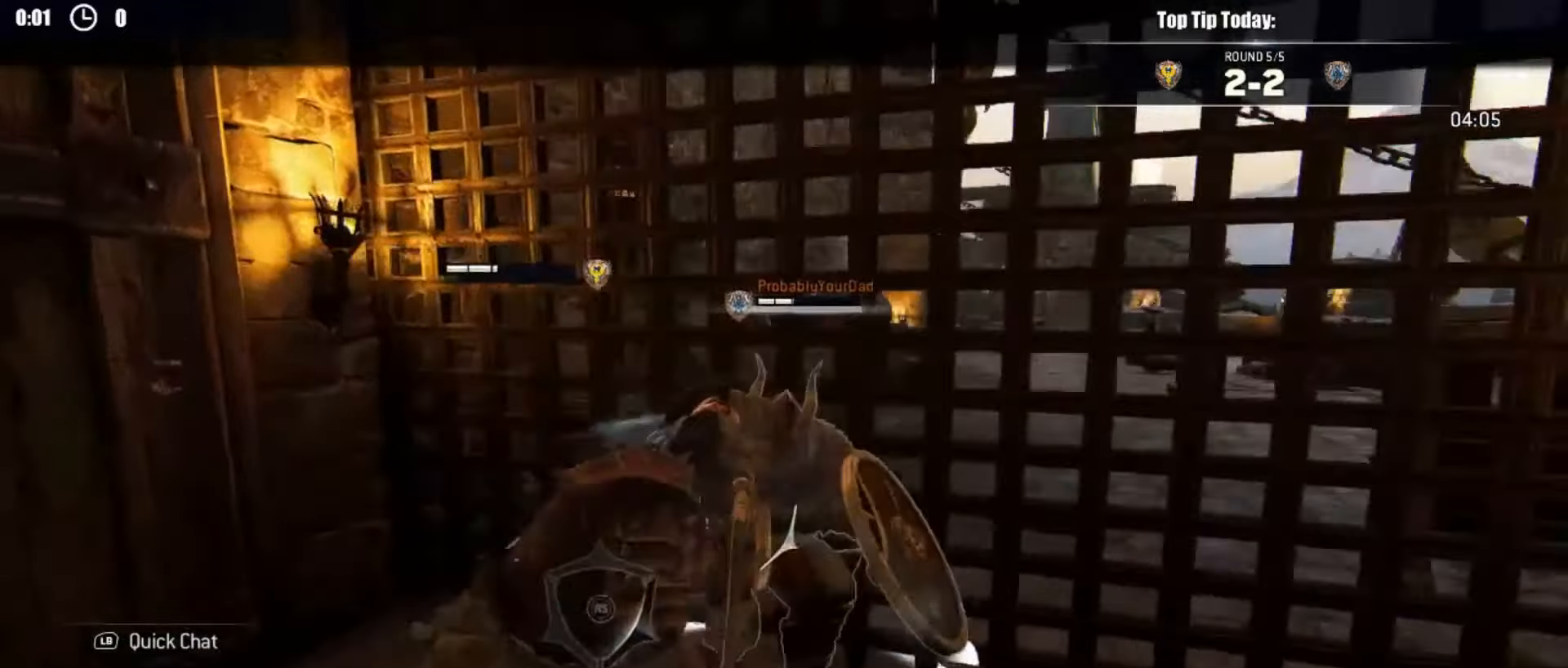
{"dt_ms": 500, "buttons": ["X"], "left_stick": "down-left", "right_stick": "center", "events": [[200, "left_stick", "down-left"], [467, "X", "down"]]}
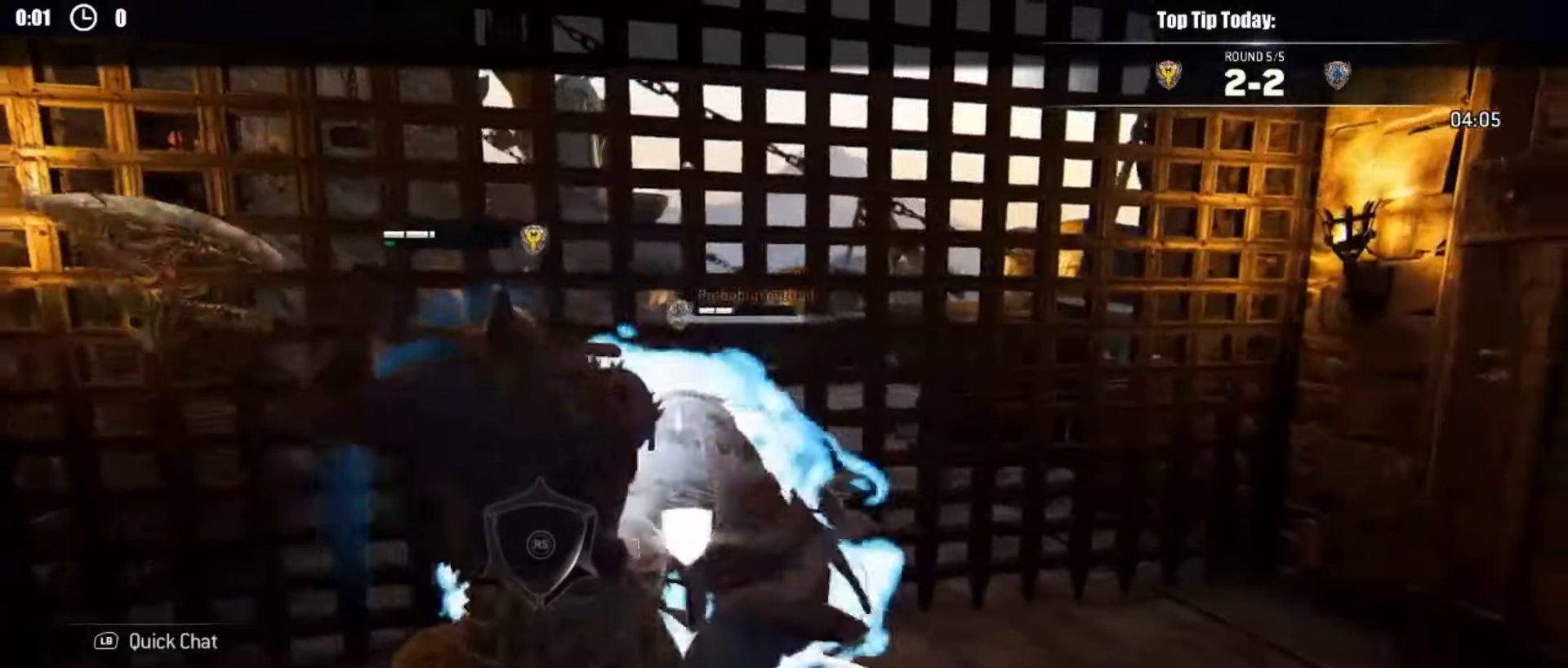
{"dt_ms": 1000, "buttons": [], "left_stick": "down-right", "right_stick": "center"}